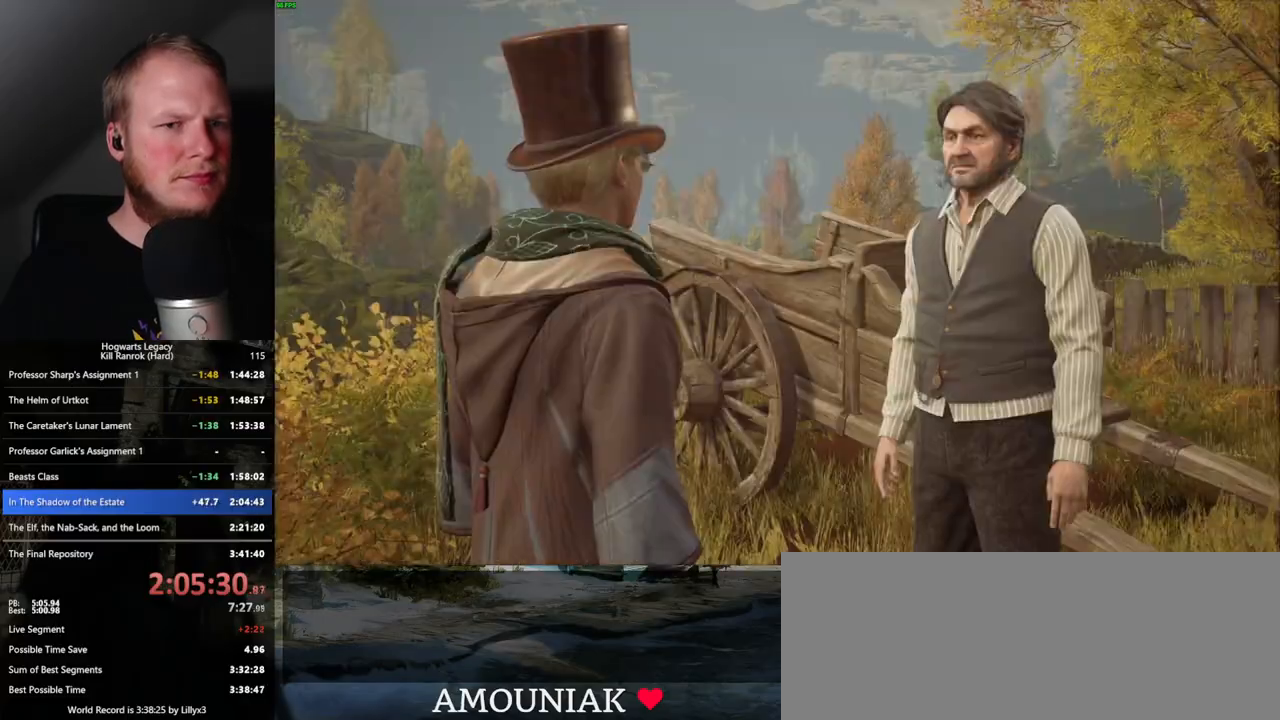
Gameplay with keyboard and mouse; each line is a JSON object with the keys and mouse buttons held at the frame after it. "events" lists presses ("down") and releases ("up") of ".", "/", "0", "1", "2", "3", "4", "5", "6", "7", "8", "9", "a", "alt_l", "alt_r", "b", "backslash", "backspace", "c", "caps_lock", "comma", "ctrl_l", "ctrl_r", "d", "e", "equals", "escape", "f", "f1", "f10", "f11", "f12", "f2", "f3", "f4", "f5", "f6", "f7", "f8", "f9", "g", "h", "i", "j", "k", "l", "lbracket", "m", "minus", "n", "o", "p", "q", "quote", "r", "rbracket", "return", "s", "semicolon", "shift_l", "shift_r", "space", "super_l", "super_r", "t", "tab", "tilde", "u", "v", "w", "x", "y", "z", "mouse_left", "mouse_right", "mouse_mb4" and "mouse_mb5" between this image and that frame as [ms after this image, input, new state], when the widget could be followed in between; "mouse_wheel" appears only as held states. "mouse_left", "mouse_wheel", "mouse_right", "mouse_mb4", "mouse_mb5" = the "left", "wheel", "right", "mb4", "mb5" buttons of the "mouse" list. No other keys are recorded. "wheel" means that the mouse wheel is clicked or scrolled. Mouse movement is not recorded.
{"keys": [], "mouse": [], "events": [[17, "q", "up"], [100, "q", "down"], [117, "space", "down"], [167, "q", "up"], [183, "space", "up"], [267, "q", "down"], [283, "space", "down"], [350, "q", "up"], [350, "space", "up"], [433, "q", "down"], [433, "space", "down"], [500, "q", "up"], [500, "space", "up"]]}
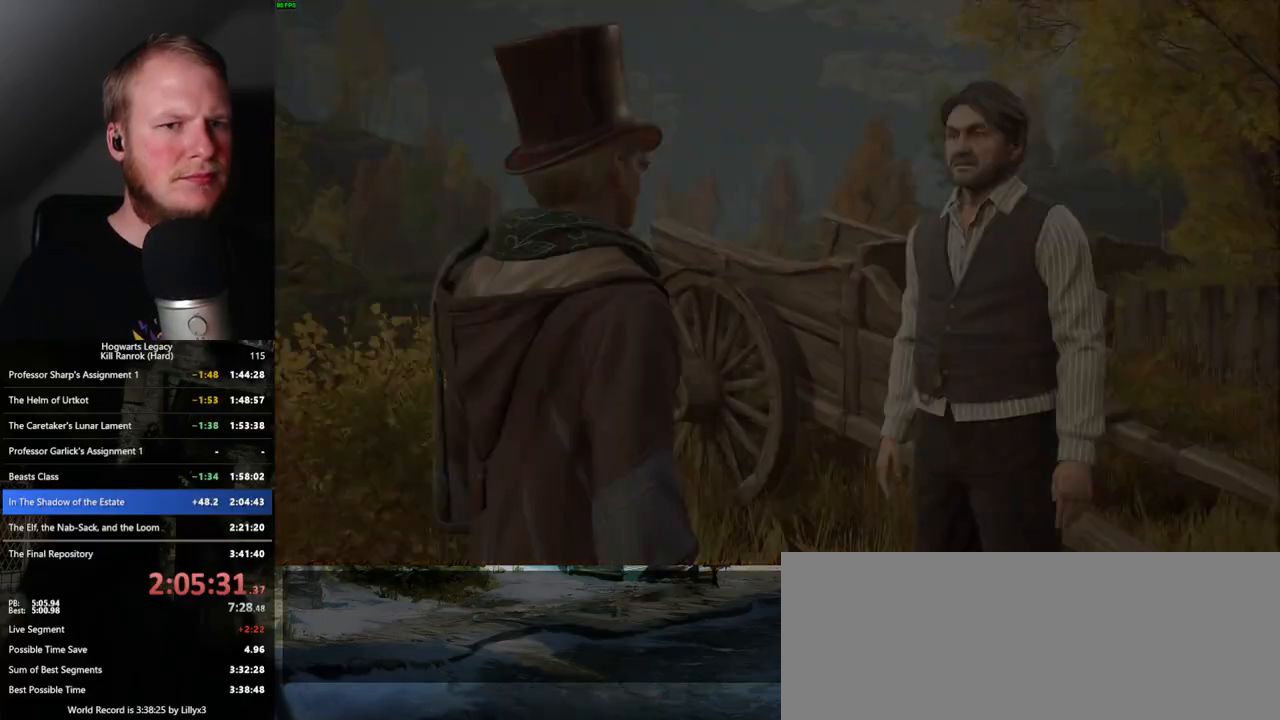
{"keys": ["d", "shift_l", "w"], "mouse": [], "events": [[350, "d", "down"], [417, "w", "down"], [483, "shift_l", "down"]]}
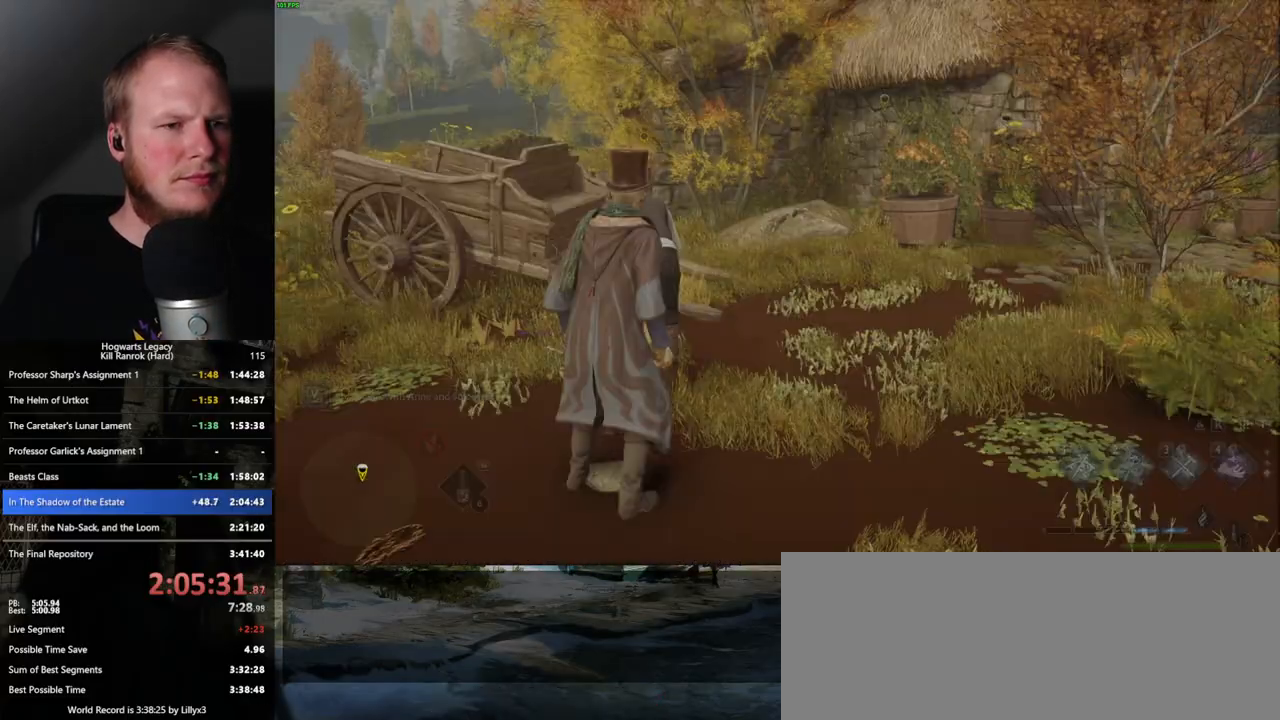
{"keys": ["d", "w"], "mouse": [], "events": [[133, "shift_l", "up"]]}
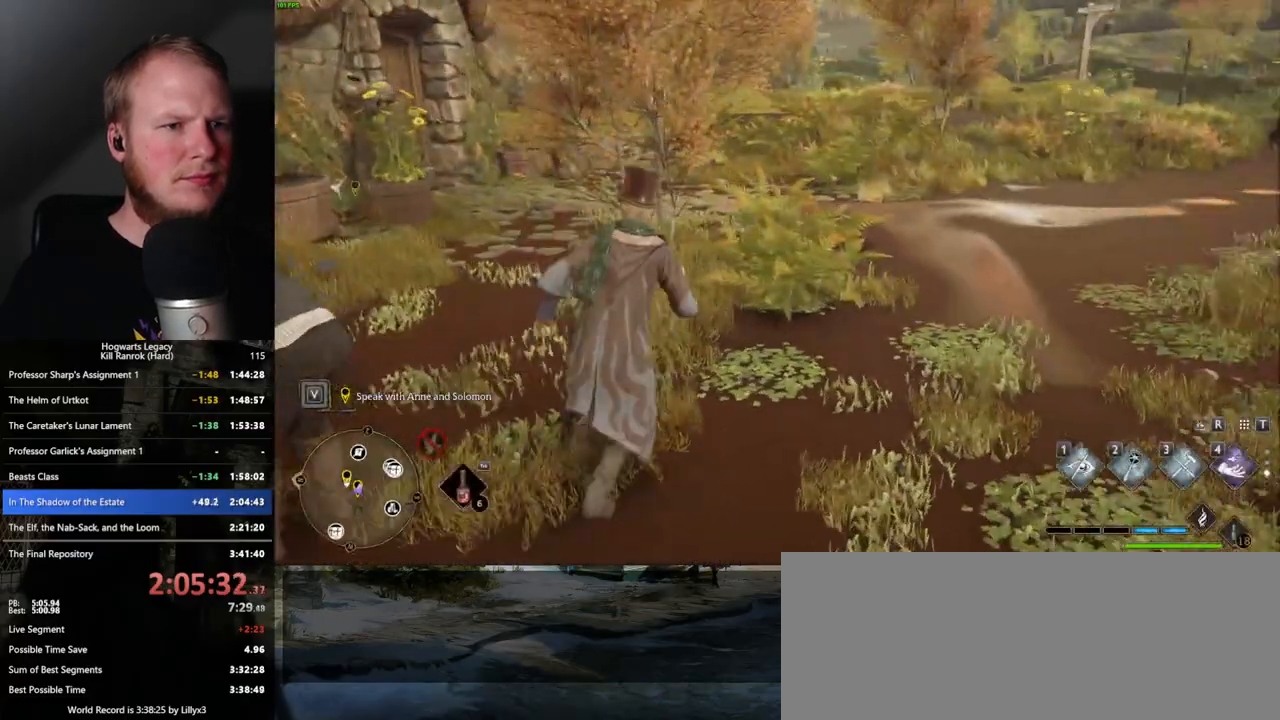
{"keys": ["w"], "mouse": [], "events": [[283, "d", "up"]]}
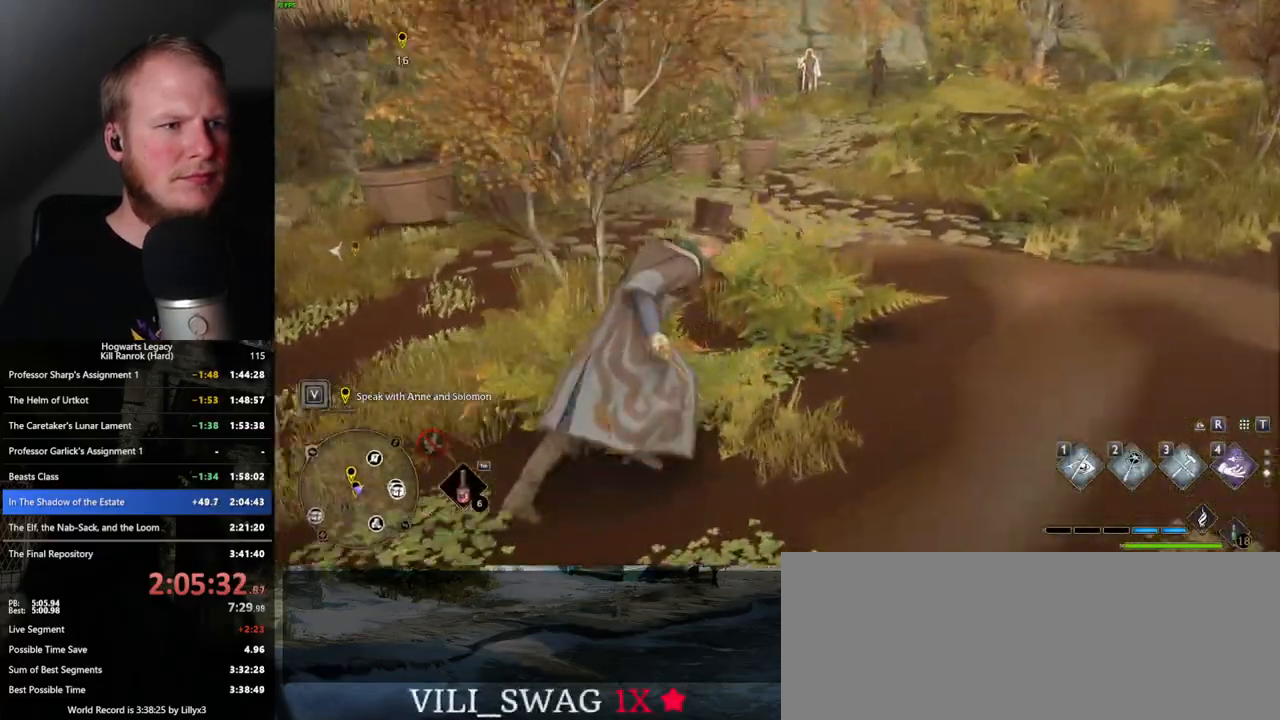
{"keys": ["space", "w"], "mouse": [], "events": [[433, "space", "down"]]}
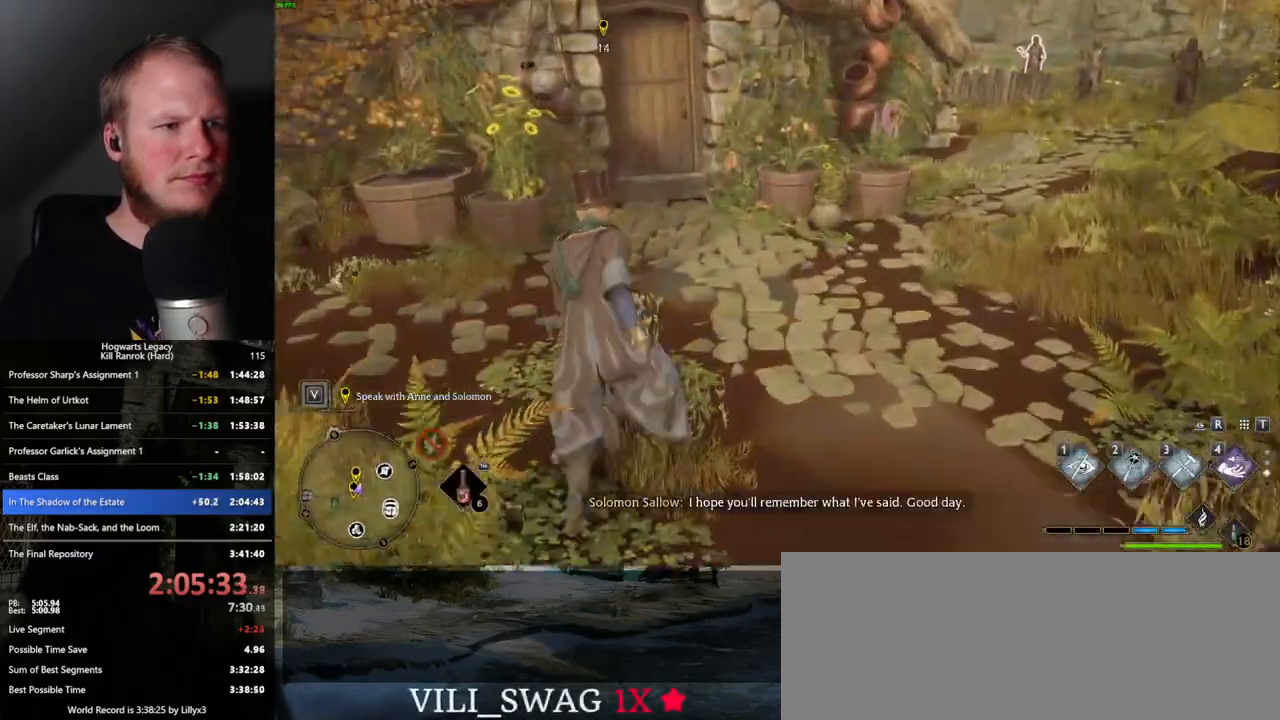
{"keys": ["space", "w"], "mouse": [], "events": []}
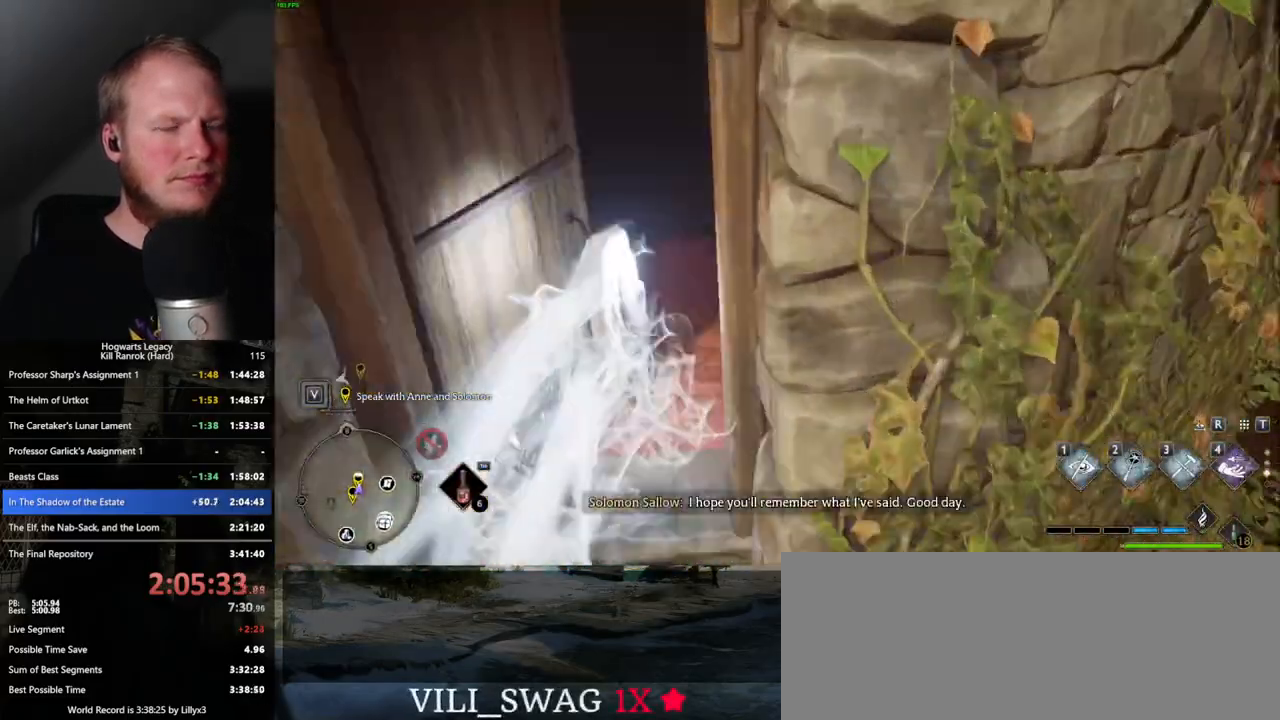
{"keys": ["w"], "mouse": [], "events": [[167, "space", "up"]]}
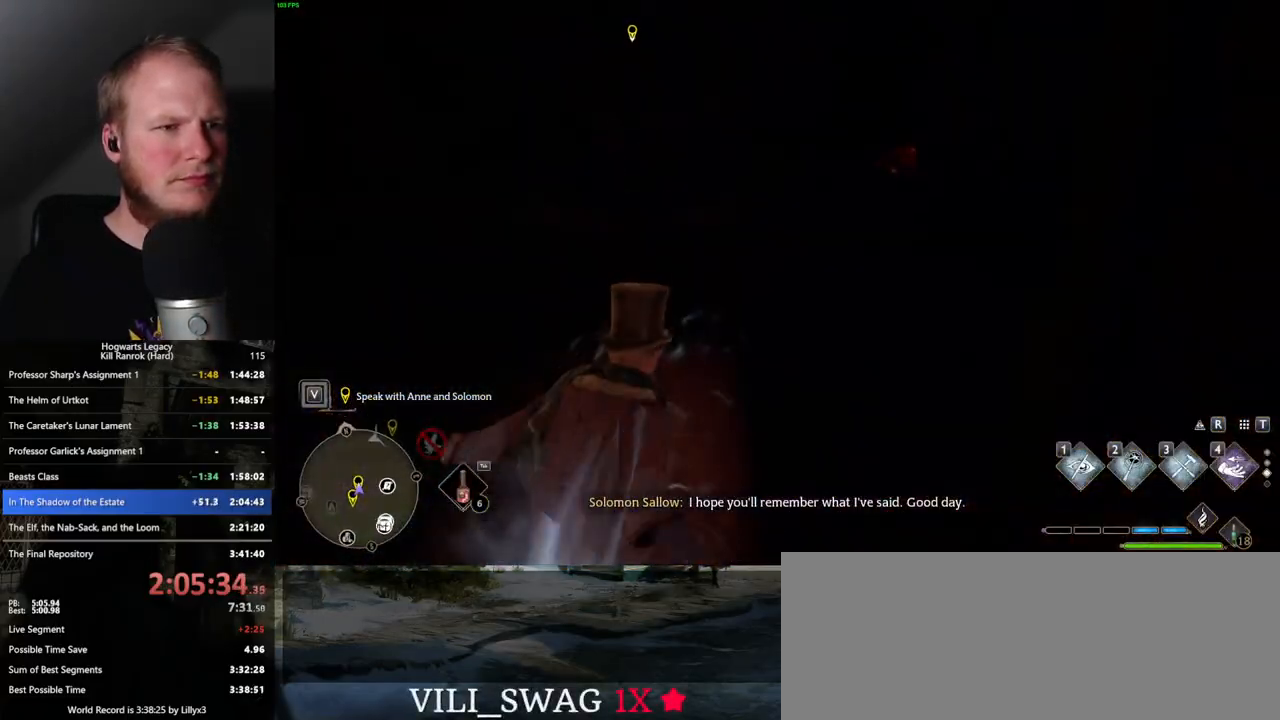
{"keys": ["w"], "mouse": [], "events": []}
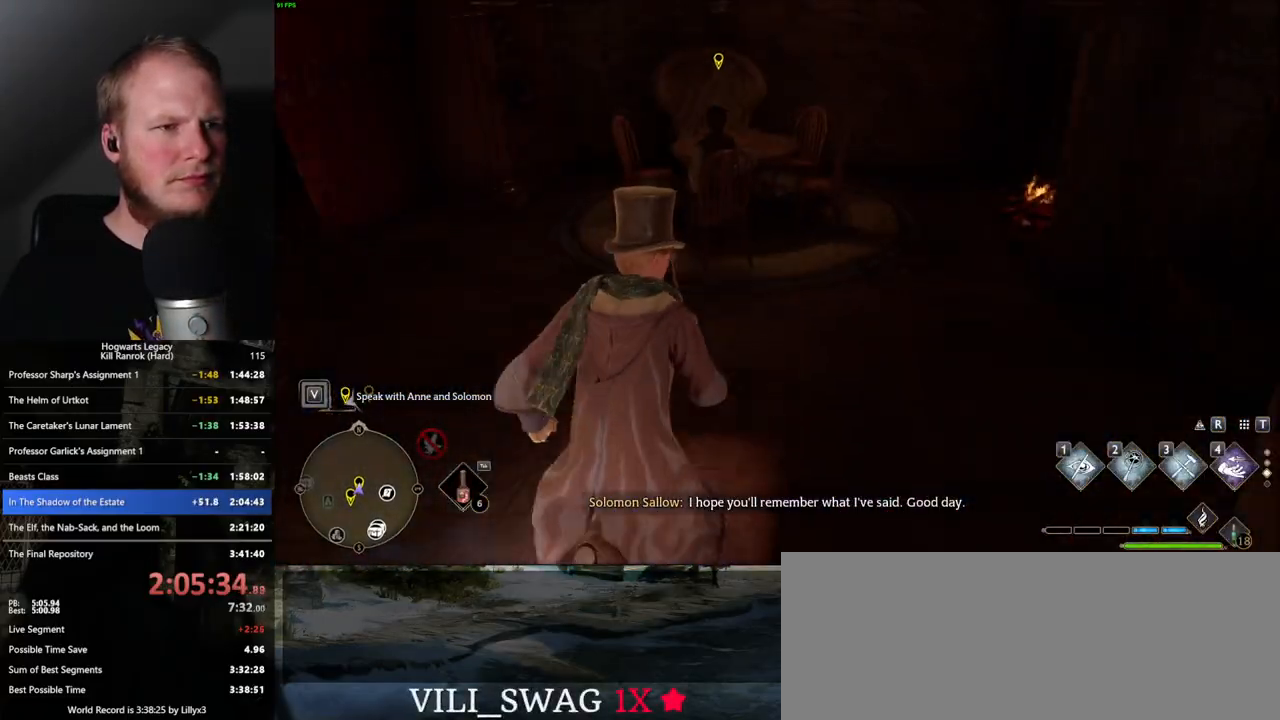
{"keys": [], "mouse": [], "events": [[250, "f", "down"], [317, "f", "up"], [333, "w", "up"], [400, "w", "down"], [417, "f", "down"], [467, "f", "up"], [467, "w", "up"]]}
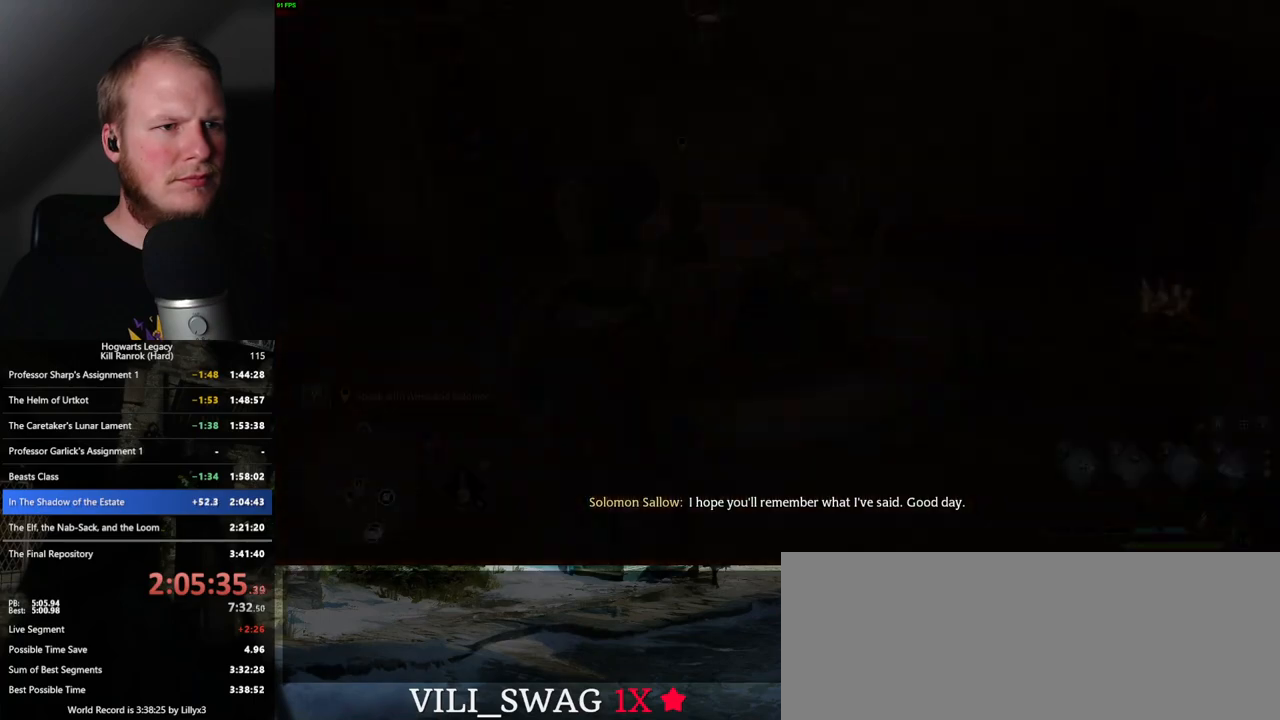
{"keys": ["q", "space"], "mouse": [], "events": [[283, "q", "down"], [300, "space", "down"], [367, "space", "up"], [383, "q", "up"], [467, "q", "down"], [483, "space", "down"]]}
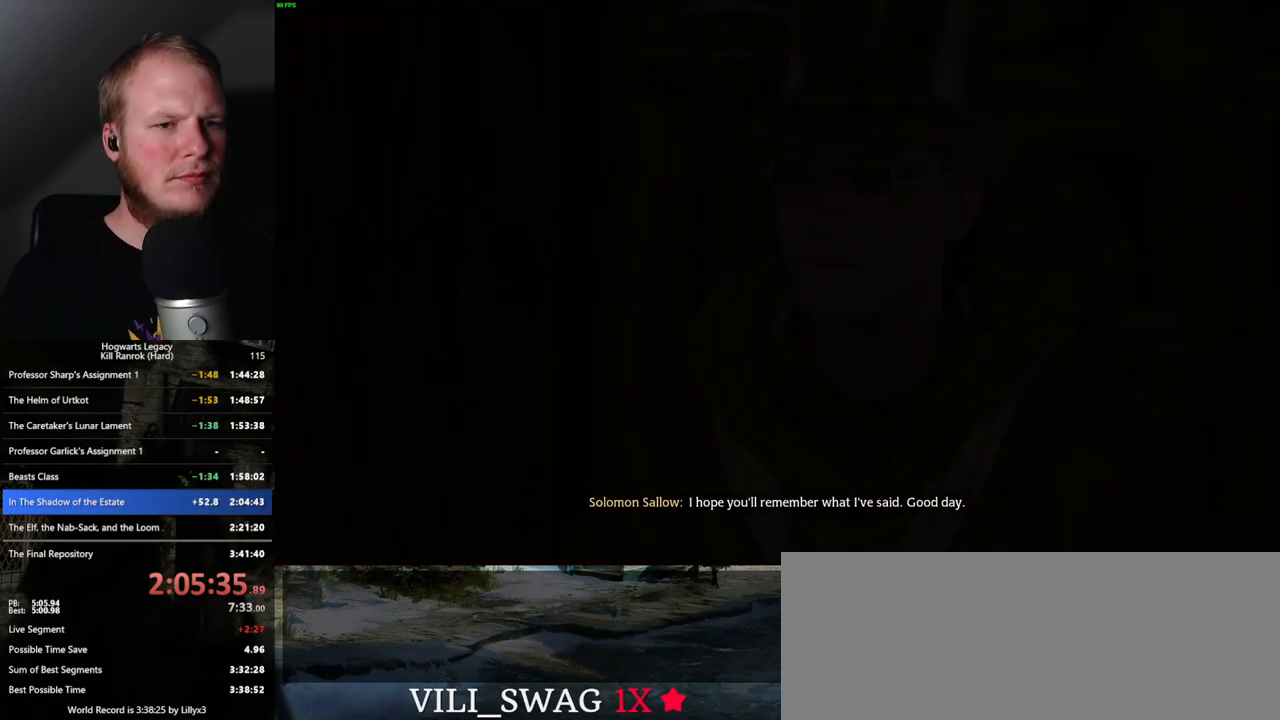
{"keys": ["q", "space"], "mouse": [], "events": [[33, "q", "up"], [50, "space", "up"], [133, "q", "down"], [133, "space", "down"], [200, "q", "up"], [200, "space", "up"], [283, "q", "down"], [300, "space", "down"], [350, "q", "up"], [367, "space", "up"], [450, "q", "down"], [450, "space", "down"]]}
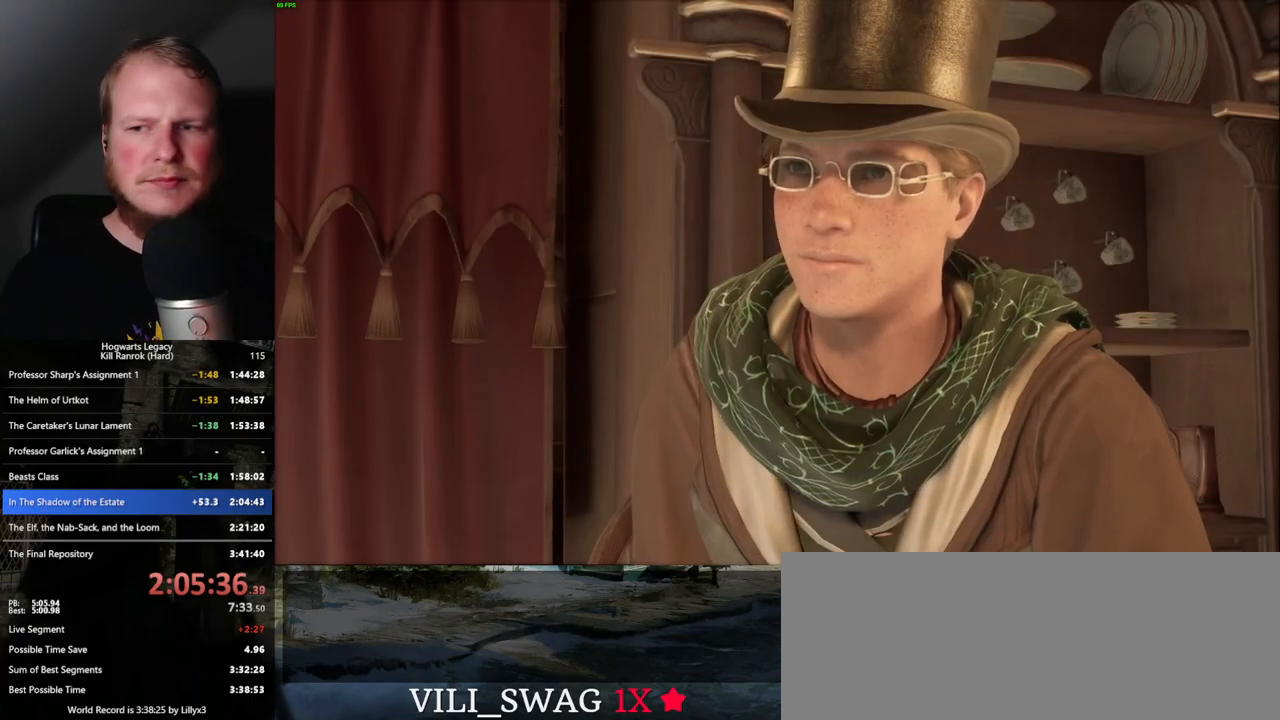
{"keys": [], "mouse": [], "events": [[33, "q", "up"], [33, "space", "up"], [100, "q", "down"], [117, "space", "down"], [183, "q", "up"], [183, "space", "up"], [267, "q", "down"], [267, "space", "down"], [350, "q", "up"], [350, "space", "up"], [433, "q", "down"], [433, "space", "down"], [500, "q", "up"], [500, "space", "up"]]}
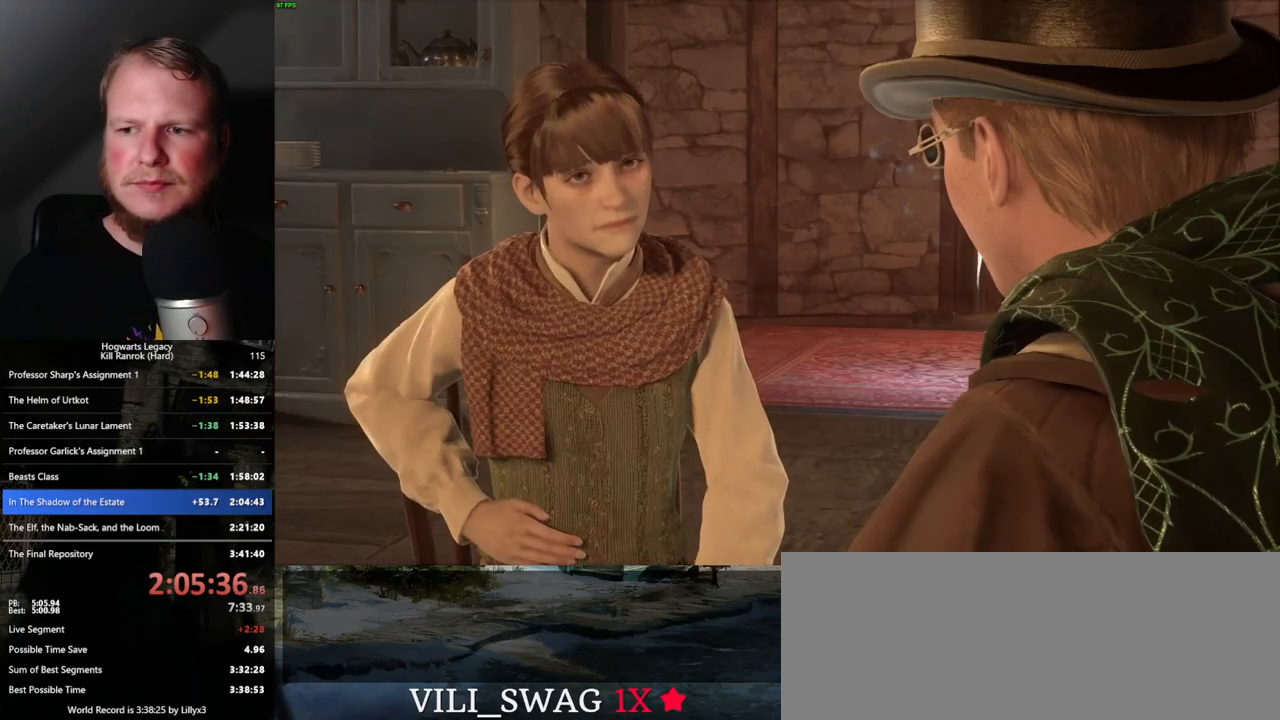
{"keys": [], "mouse": [], "events": [[100, "q", "down"], [117, "space", "down"], [150, "q", "up"], [167, "space", "up"], [250, "q", "down"], [267, "space", "down"], [333, "q", "up"], [333, "space", "up"], [417, "q", "down"], [433, "space", "down"], [483, "q", "up"], [483, "space", "up"]]}
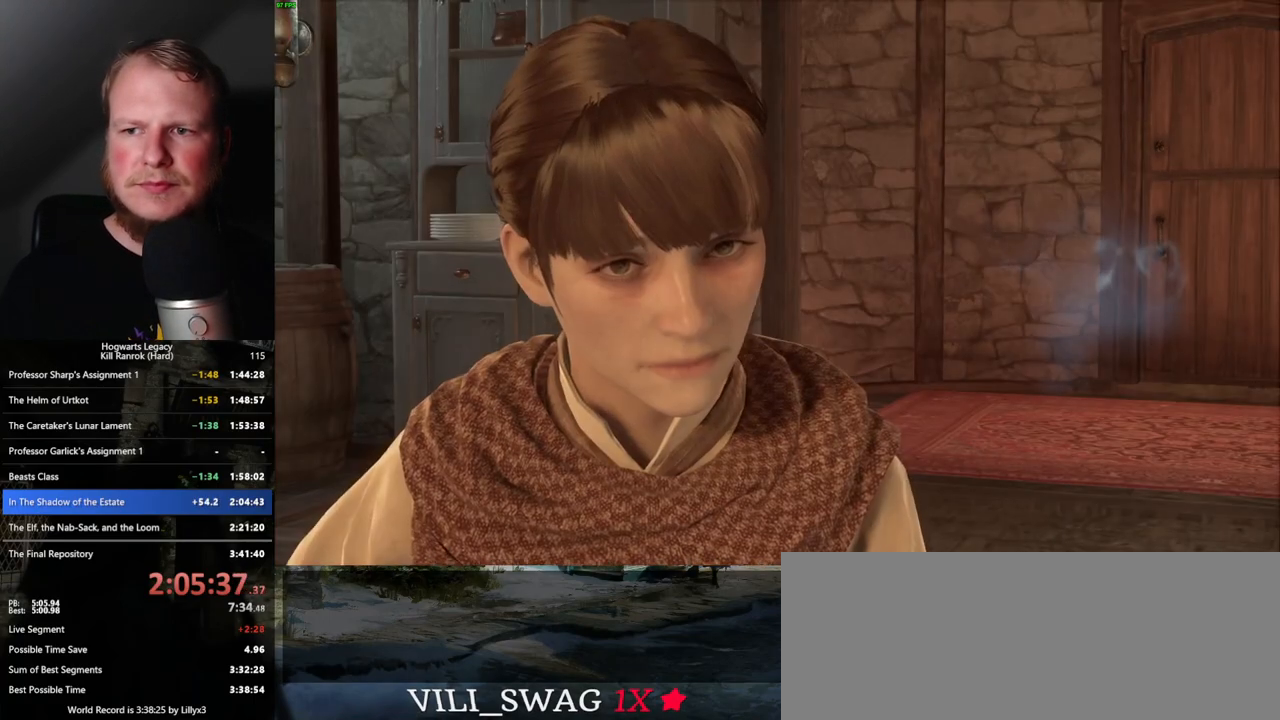
{"keys": [], "mouse": [], "events": [[83, "q", "down"], [83, "space", "down"], [150, "space", "up"], [167, "q", "up"], [250, "q", "down"], [250, "space", "down"], [300, "q", "up"], [317, "space", "up"], [417, "q", "down"], [417, "space", "down"], [467, "q", "up"], [467, "space", "up"]]}
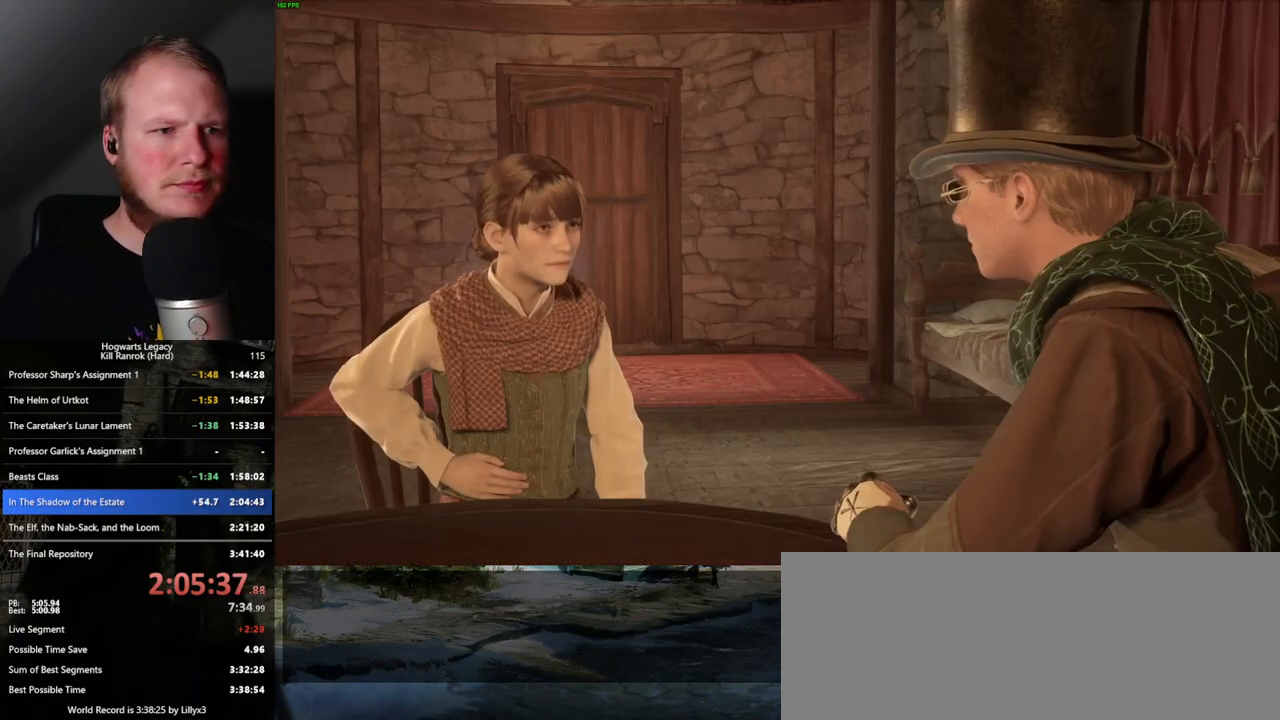
{"keys": [], "mouse": [], "events": [[67, "q", "down"], [67, "space", "down"], [133, "q", "up"], [133, "space", "up"], [217, "q", "down"], [250, "space", "down"], [300, "q", "up"], [300, "space", "up"], [383, "space", "down"], [400, "q", "down"], [450, "q", "up"], [467, "space", "up"]]}
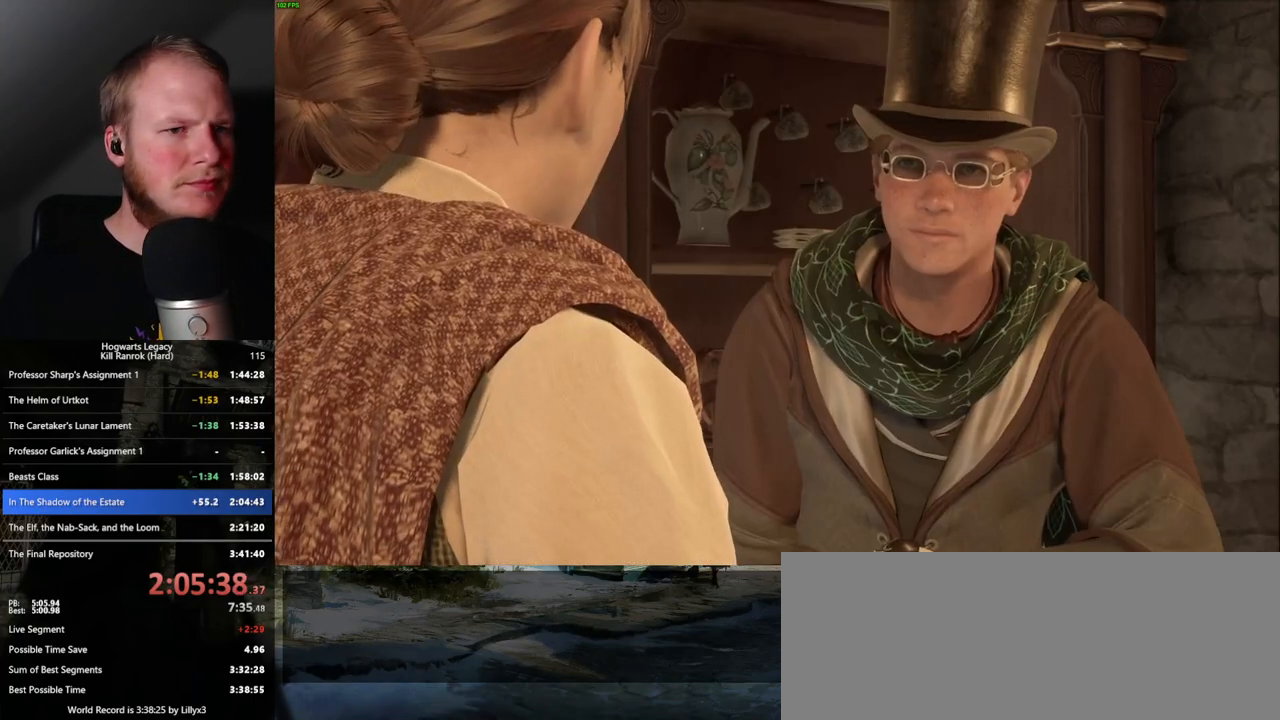
{"keys": [], "mouse": [], "events": [[50, "q", "down"], [67, "space", "down"], [117, "q", "up"], [117, "space", "up"], [217, "space", "down"], [233, "q", "down"], [283, "q", "up"], [283, "space", "up"], [367, "q", "down"], [367, "space", "down"], [450, "q", "up"], [467, "space", "up"]]}
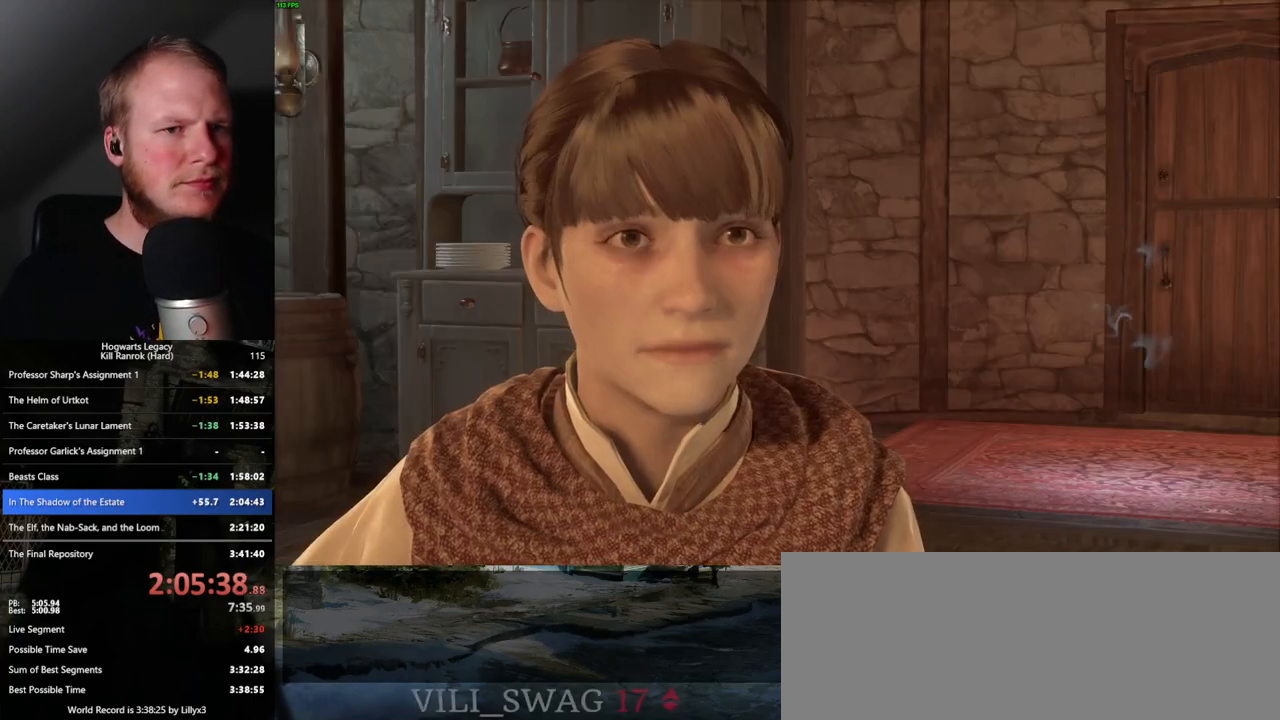
{"keys": [], "mouse": [], "events": [[33, "q", "down"], [50, "space", "down"], [117, "q", "up"], [117, "space", "up"], [200, "q", "down"], [200, "space", "down"], [283, "q", "up"], [283, "space", "up"], [367, "q", "down"], [367, "space", "down"], [433, "q", "up"], [450, "space", "up"]]}
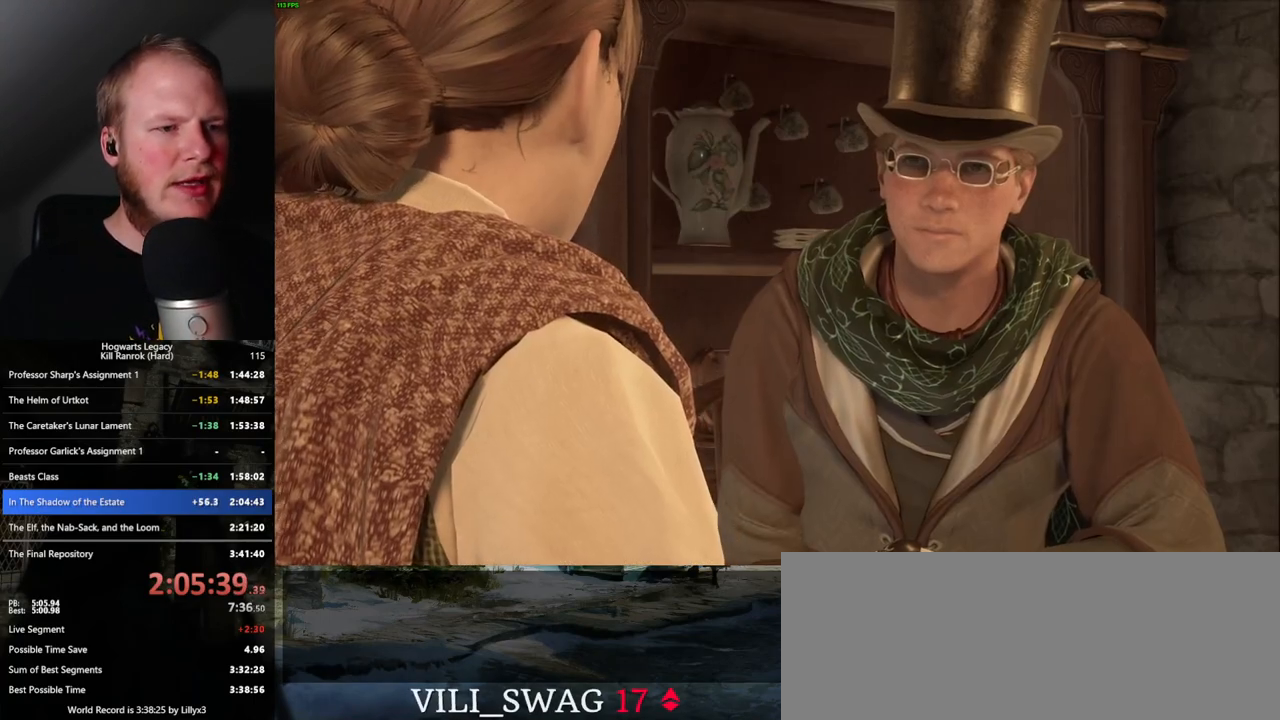
{"keys": [], "mouse": [], "events": [[17, "space", "down"], [33, "q", "down"], [100, "q", "up"], [117, "space", "up"], [183, "space", "down"], [200, "q", "down"], [267, "space", "up"], [283, "q", "up"], [350, "q", "down"], [367, "space", "down"], [433, "q", "up"], [450, "space", "up"]]}
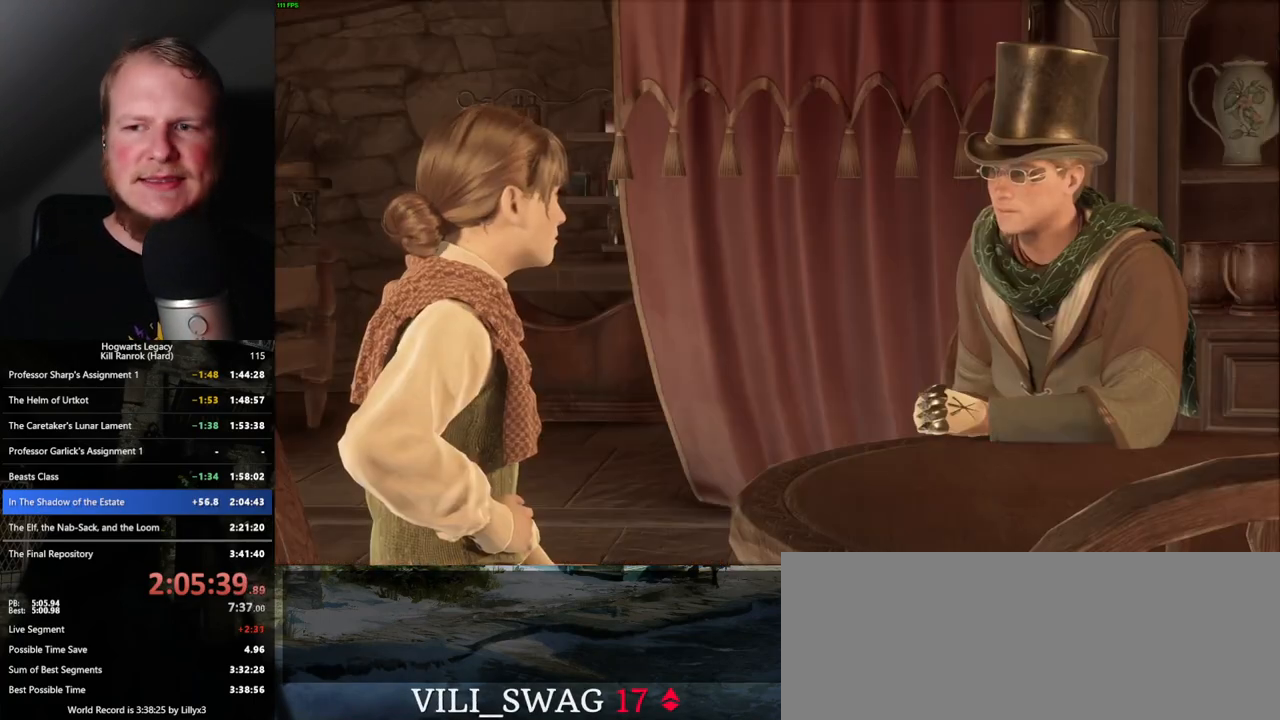
{"keys": ["q"], "mouse": [], "events": [[17, "q", "down"], [17, "space", "down"], [100, "q", "up"], [100, "space", "up"], [183, "q", "down"], [183, "space", "down"], [250, "q", "up"], [250, "space", "up"], [350, "q", "down"], [350, "space", "down"], [417, "q", "up"], [417, "space", "up"], [500, "q", "down"]]}
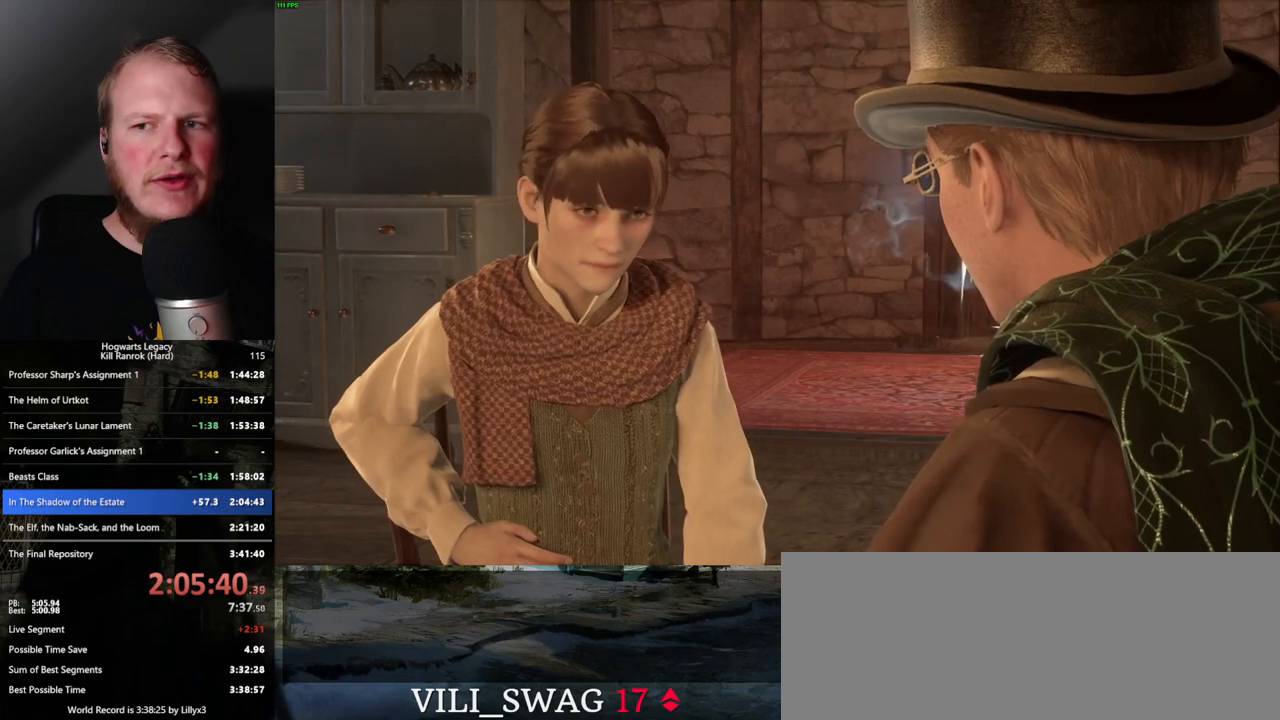
{"keys": ["q", "space"], "mouse": [], "events": [[17, "space", "down"], [83, "q", "up"], [83, "space", "up"], [183, "q", "down"], [183, "space", "down"], [250, "q", "up"], [250, "space", "up"], [350, "q", "down"], [350, "space", "down"], [417, "q", "up"], [417, "space", "up"], [500, "q", "down"], [500, "space", "down"]]}
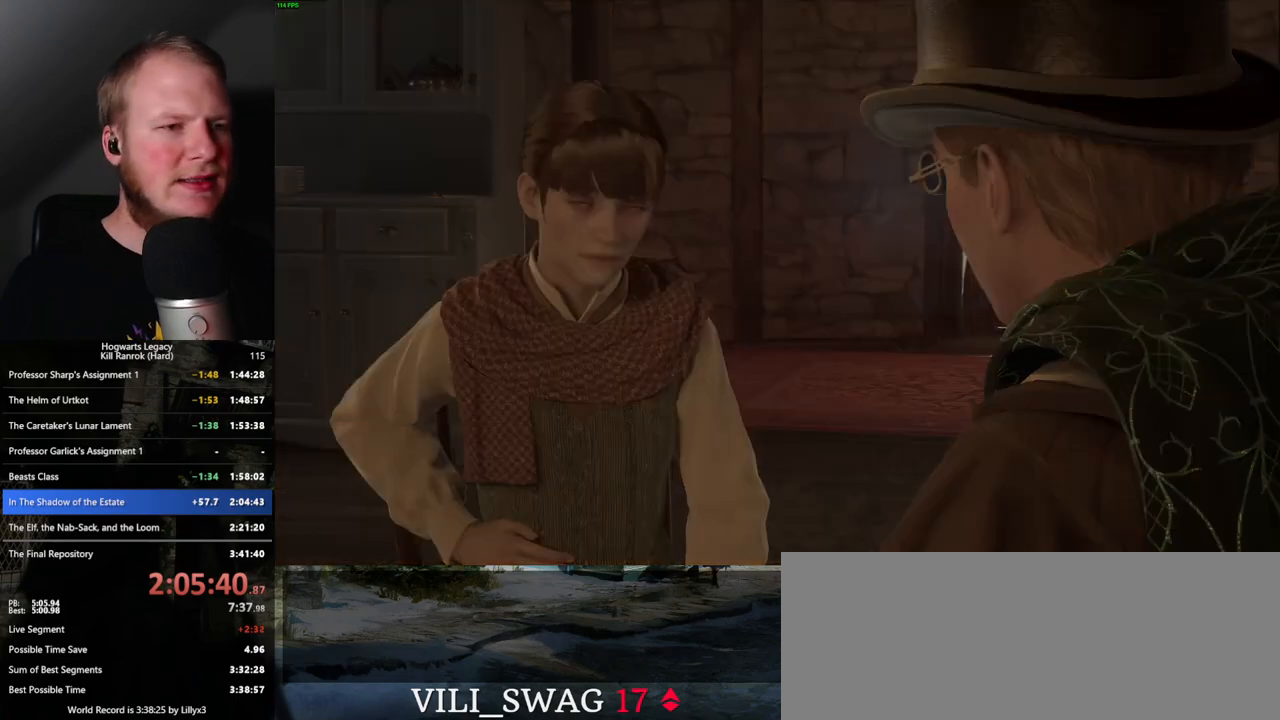
{"keys": [], "mouse": [], "events": [[67, "q", "up"], [67, "space", "up"]]}
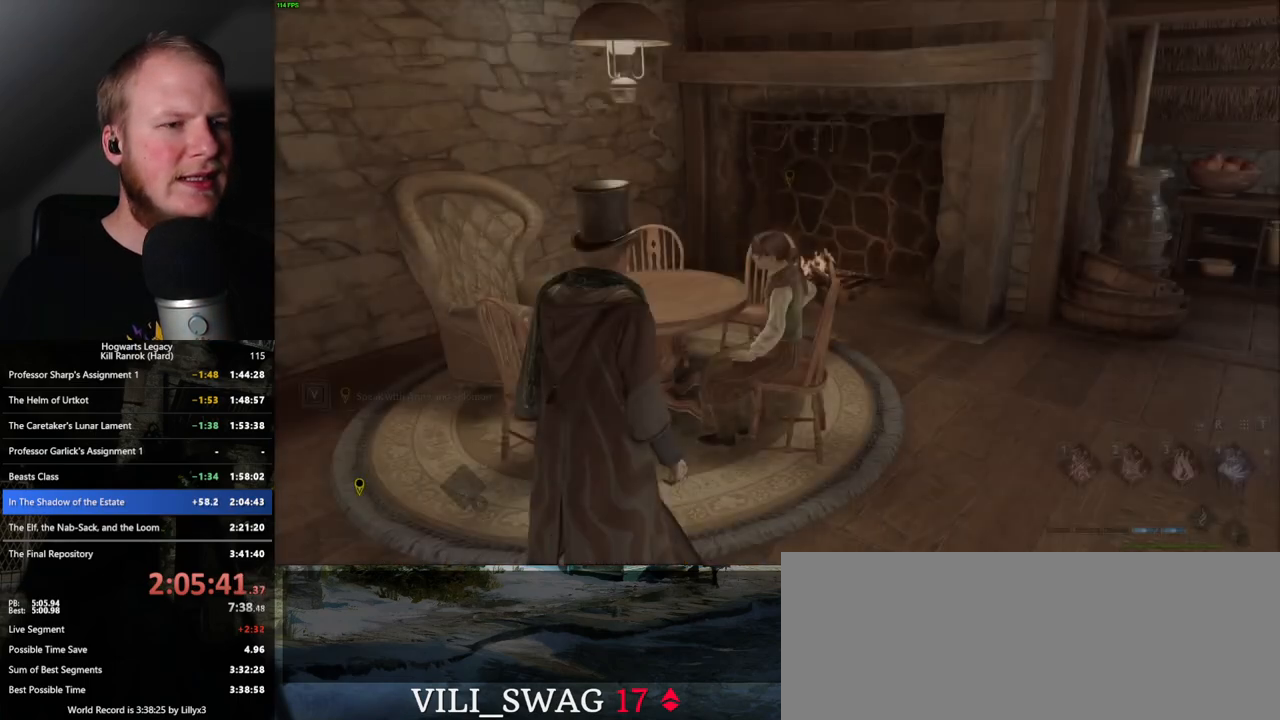
{"keys": ["d", "shift_l", "w"], "mouse": [], "events": [[83, "w", "down"], [233, "d", "down"], [367, "shift_l", "down"]]}
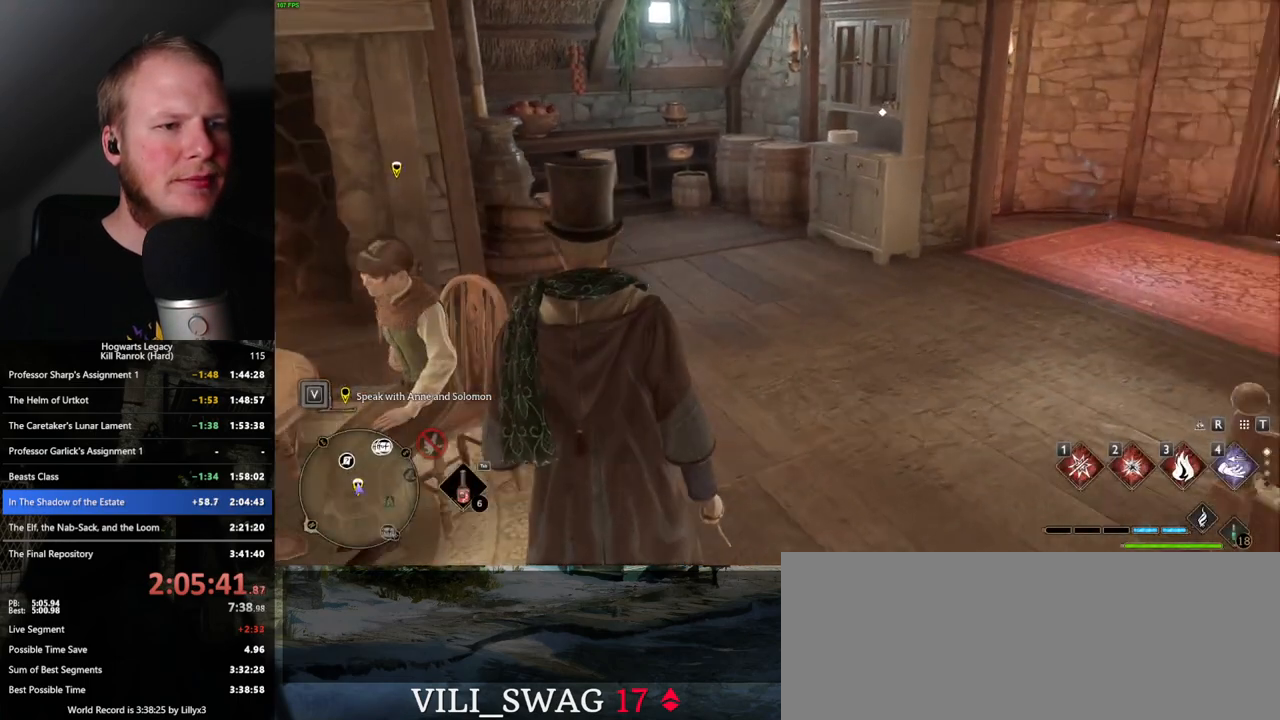
{"keys": ["d", "w"], "mouse": [], "events": [[17, "shift_l", "up"]]}
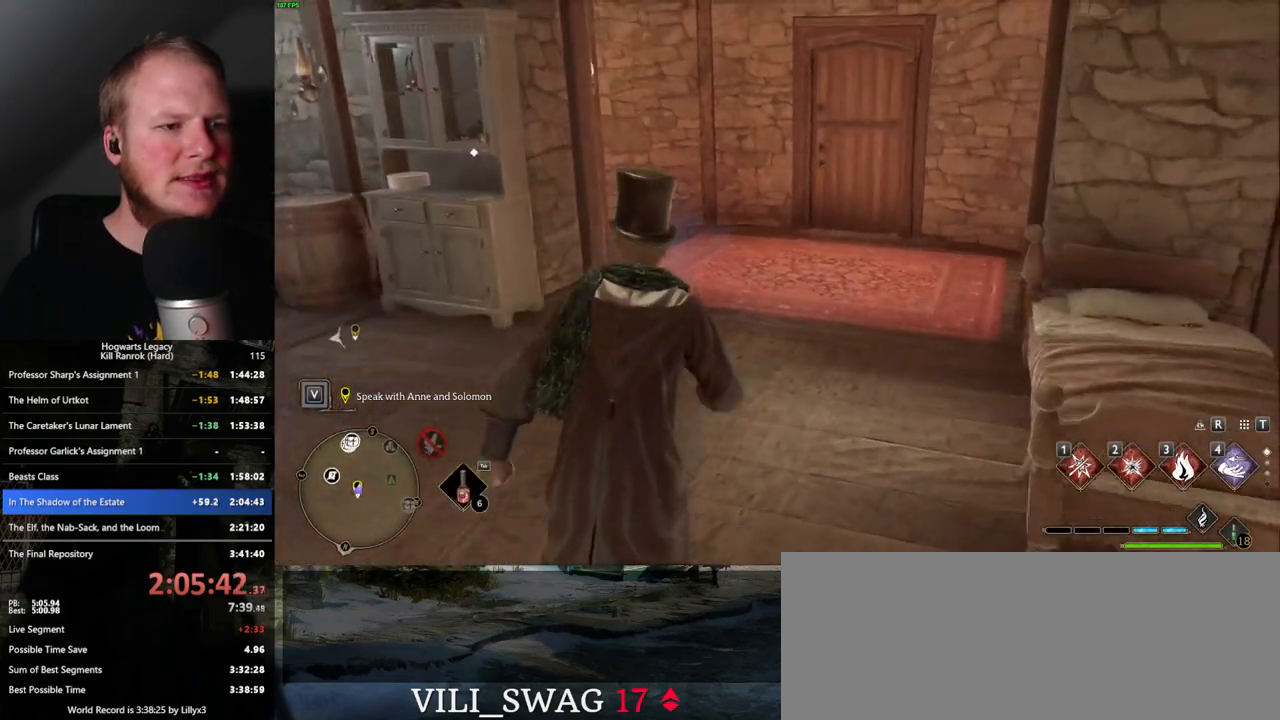
{"keys": ["w"], "mouse": [], "events": [[17, "d", "up"]]}
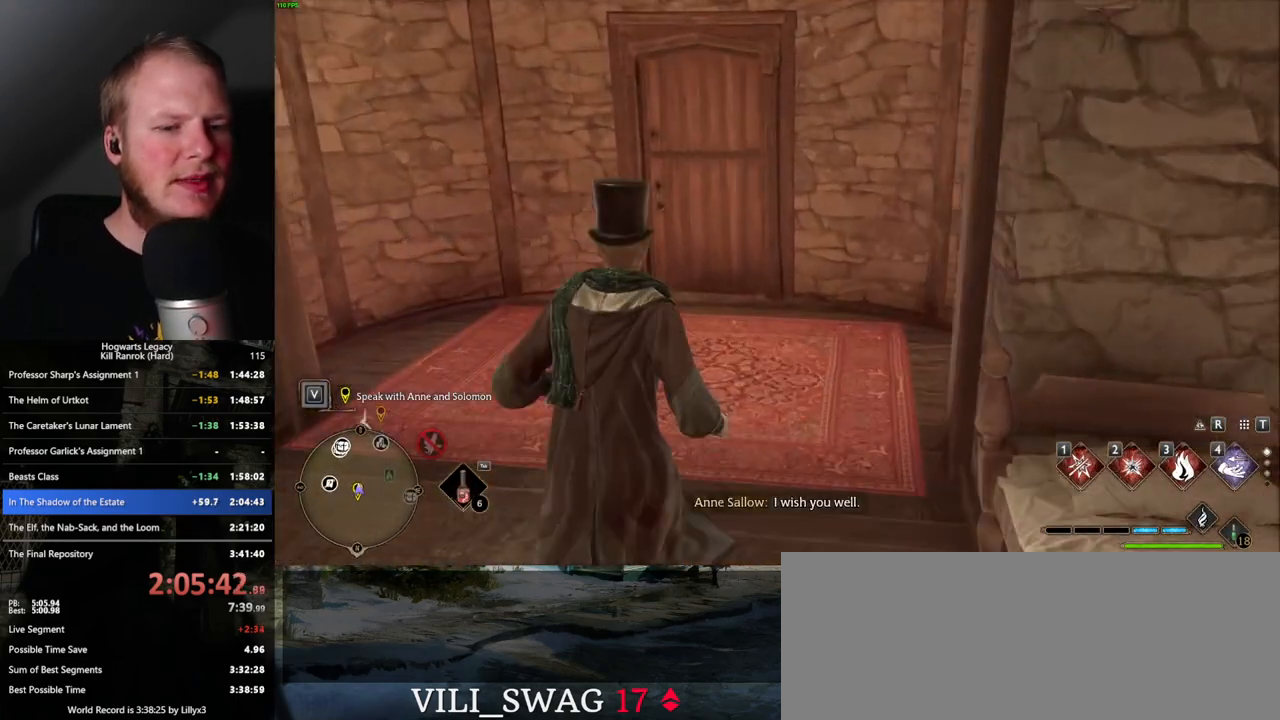
{"keys": ["w"], "mouse": [], "events": []}
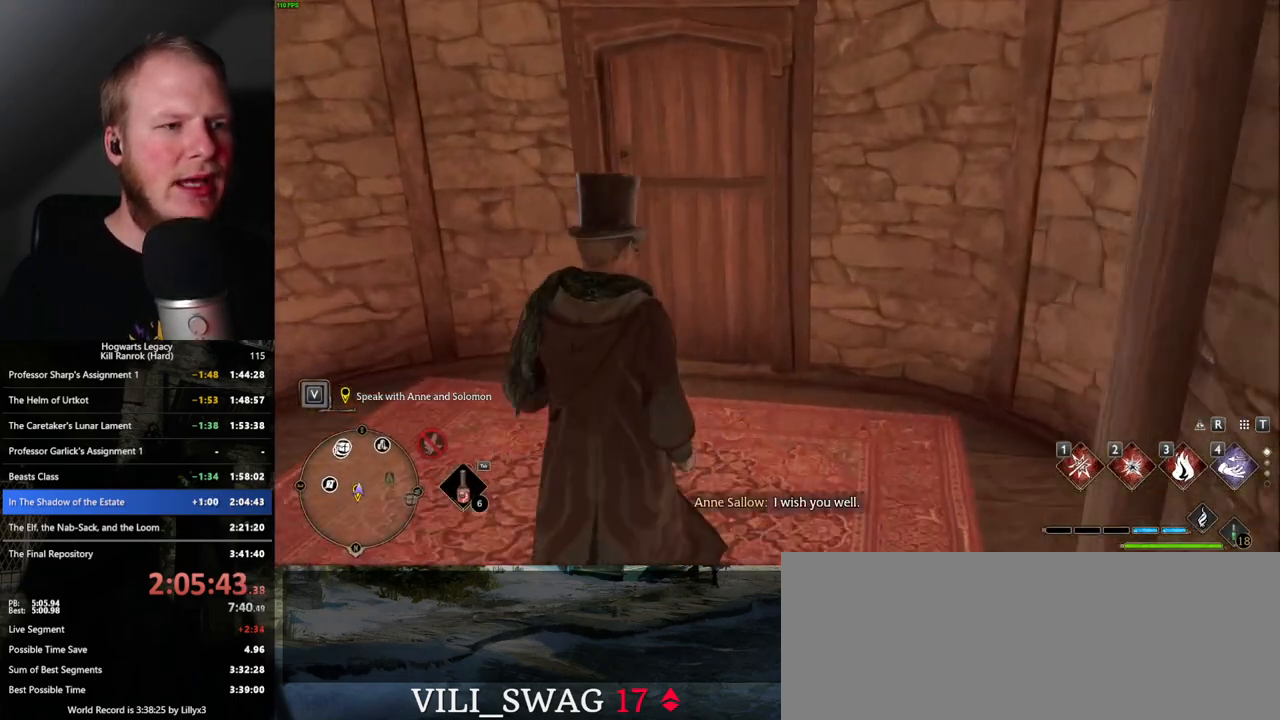
{"keys": ["w"], "mouse": [], "events": []}
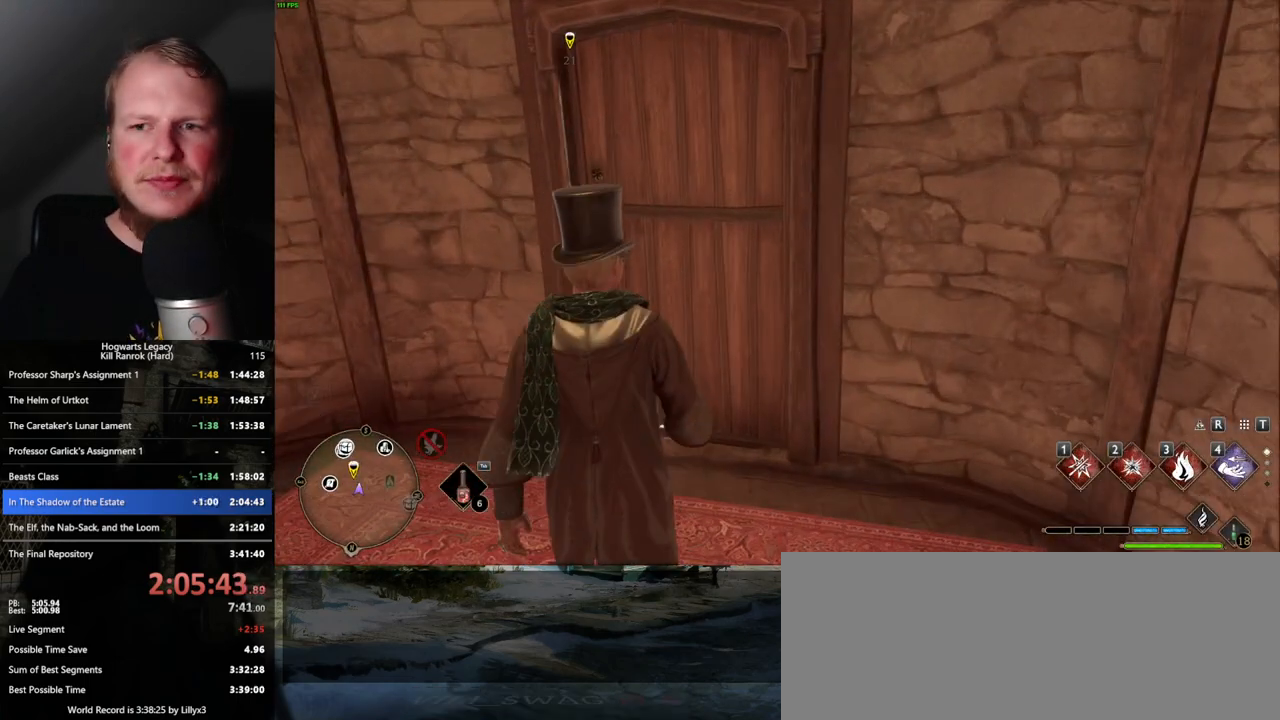
{"keys": ["w"], "mouse": [], "events": []}
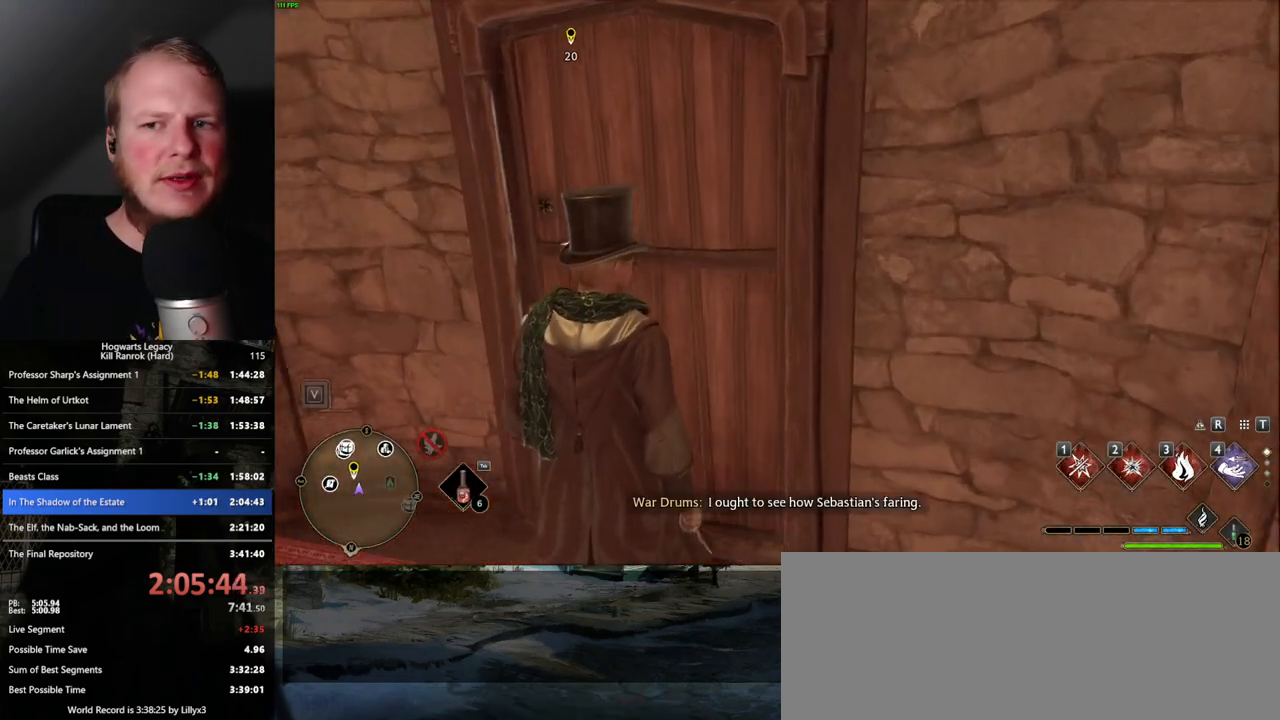
{"keys": ["w"], "mouse": [], "events": []}
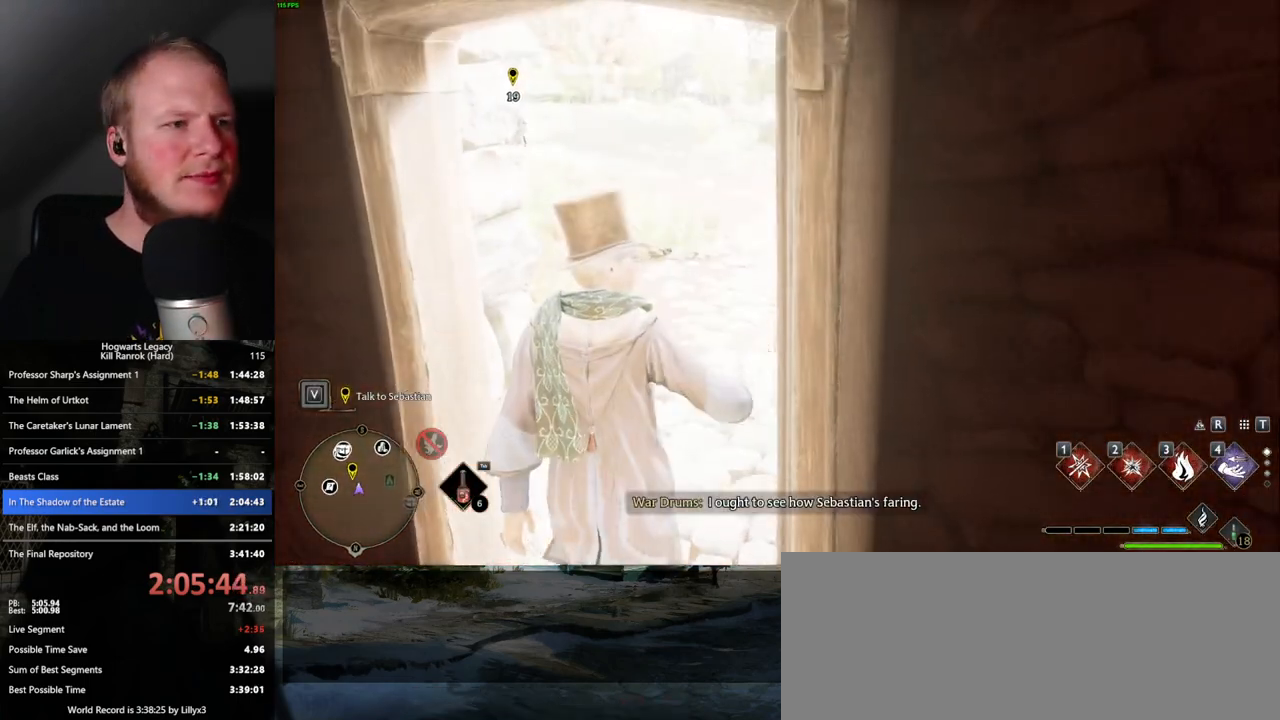
{"keys": ["w"], "mouse": [], "events": []}